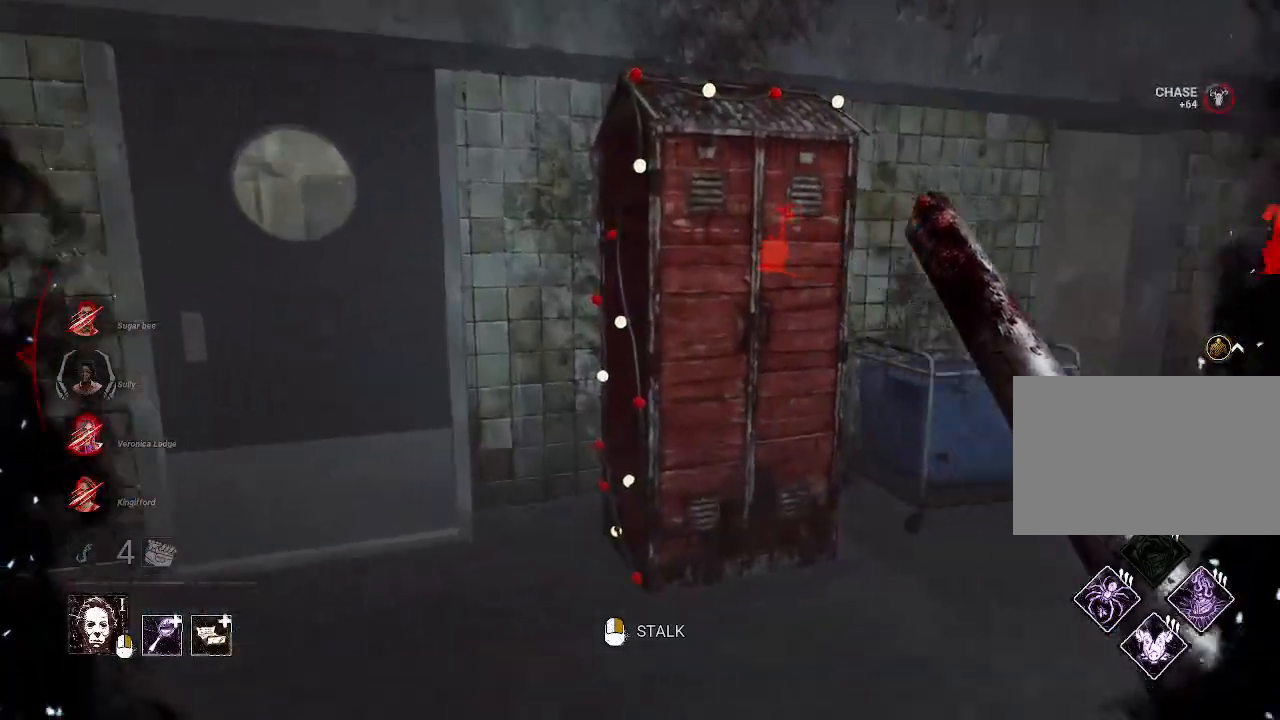
Gameplay with keyboard and mouse; each line is a JSON object with the keys and mouse buttons held at the frame after it. "events" lists presses ("down") and releases ("up") of "1", "2", "3", "4", "5", "a", "alt", "b", "c", "ctrl", "d", "e", "f", "g", "q", "r", "s", "shift", "space", "t", "tab", "tilde", "v", "w", "x", "z", "mouse_left", "mouse_wheel", "mouse_right", "mouse_mb4" and "mouse_mb5" between this image and that frame as [ms after this image, input, new state], when the widget could be followed in between. "mouse_left", "mouse_wheel", "mouse_right", "mouse_mb4", "mouse_mb5" = the "left", "wheel", "right", "mb4", "mb5" buttons of the "mouse" list. No other keys are recorded. "wheel" means that the mouse wheel is clicked or scrolled. Mouse movement is not recorded.
{"keys": ["w"], "mouse": [], "events": []}
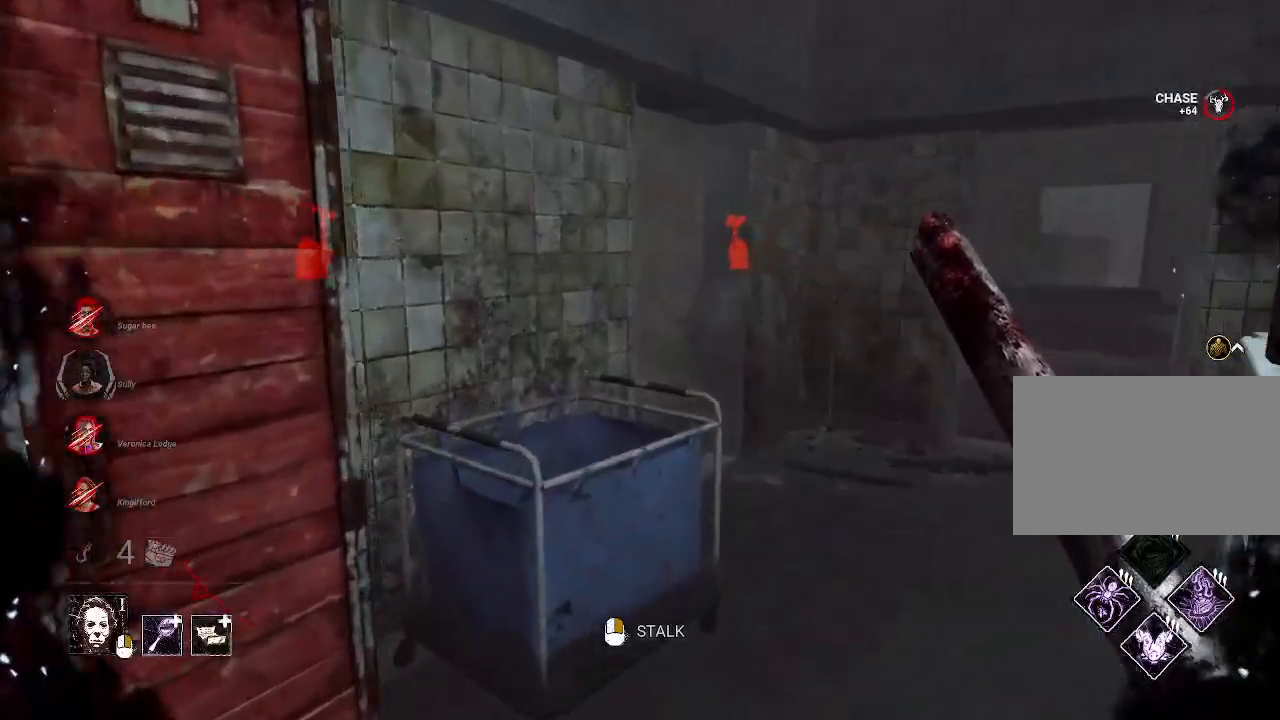
{"keys": ["d", "w"], "mouse": [], "events": [[17, "d", "down"], [200, "d", "up"], [334, "d", "down"]]}
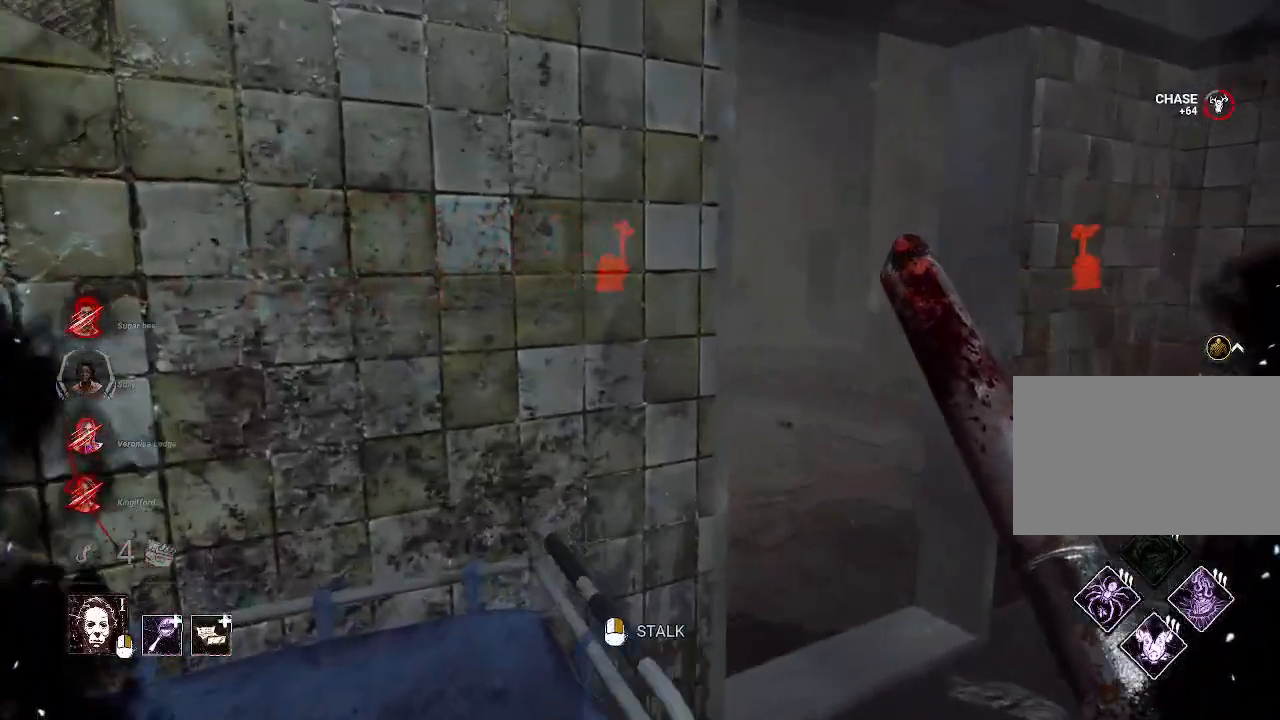
{"keys": ["w"], "mouse": [], "events": [[117, "d", "up"]]}
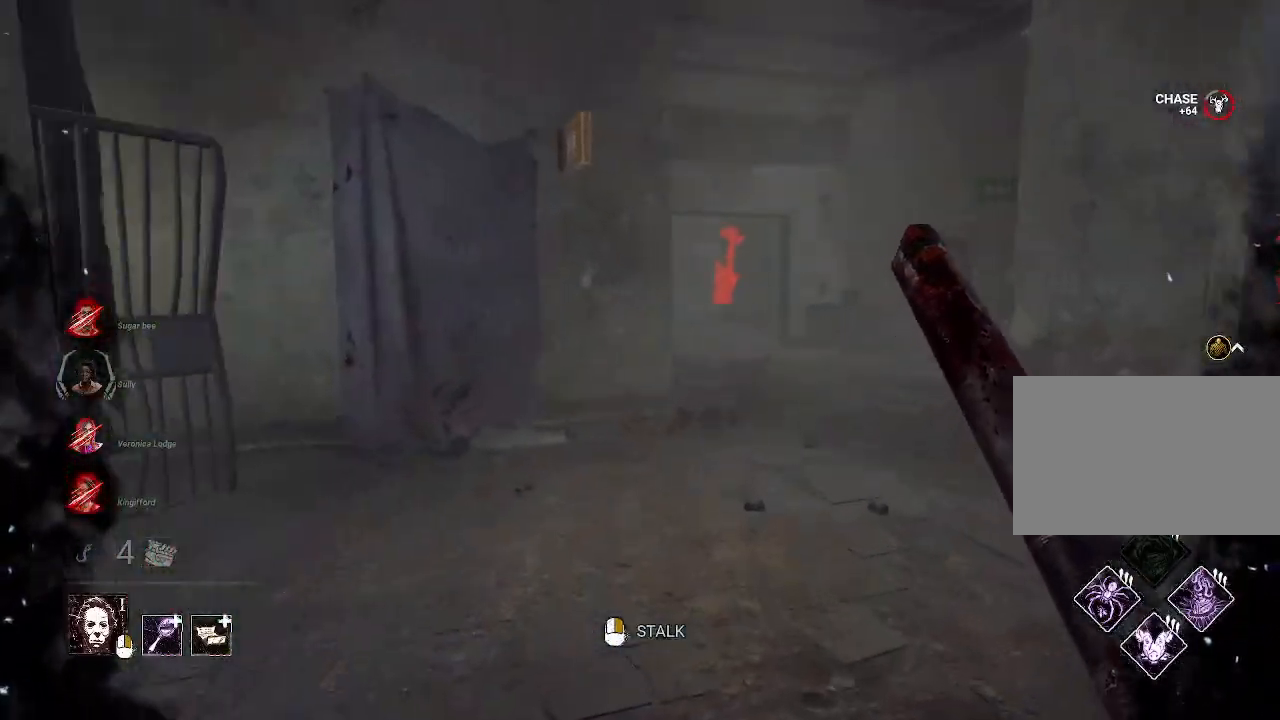
{"keys": ["a", "w"], "mouse": ["right"], "events": [[50, "mouse_right", "down"], [134, "a", "down"]]}
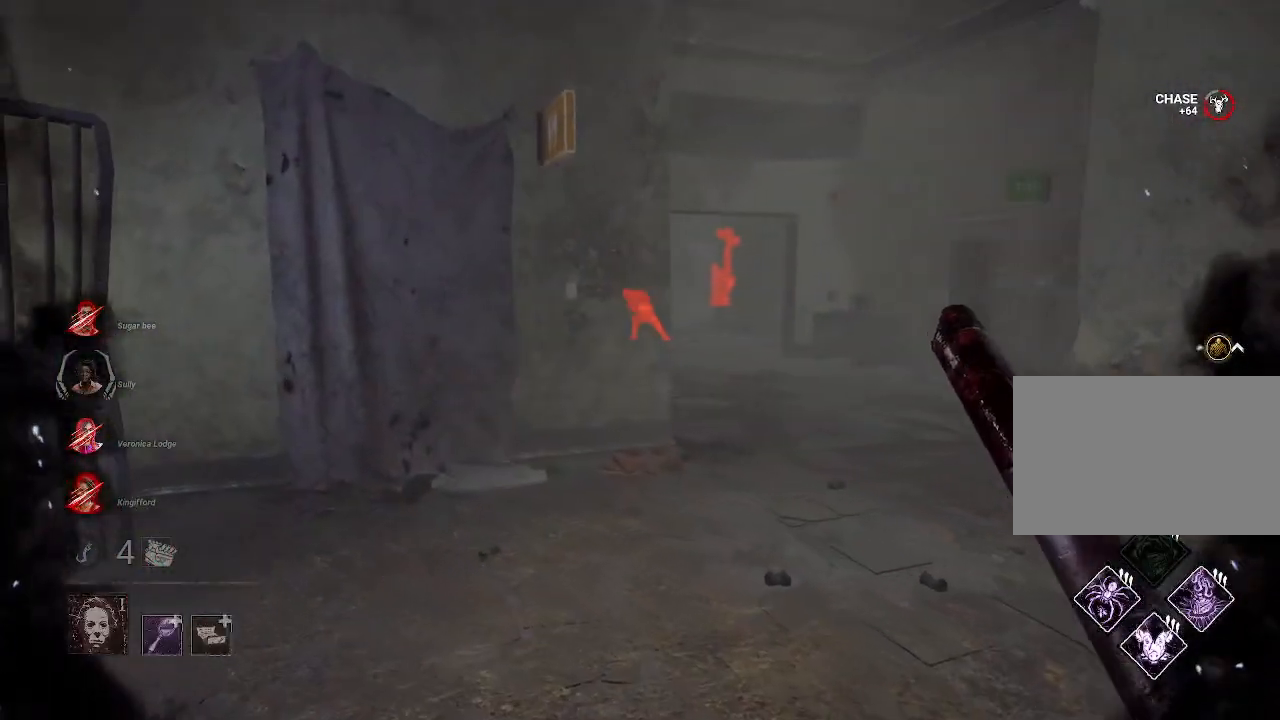
{"keys": ["w"], "mouse": [], "events": [[100, "a", "up"], [200, "mouse_right", "up"]]}
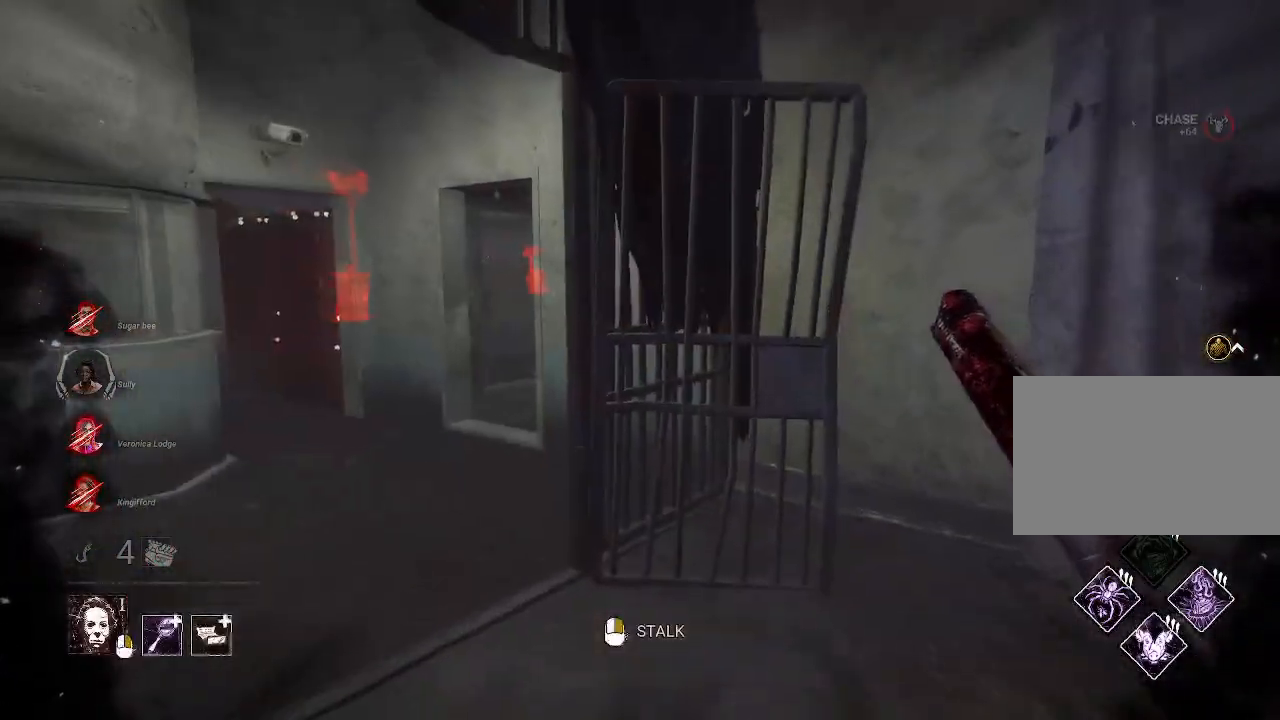
{"keys": ["w"], "mouse": [], "events": [[117, "a", "down"], [450, "a", "up"]]}
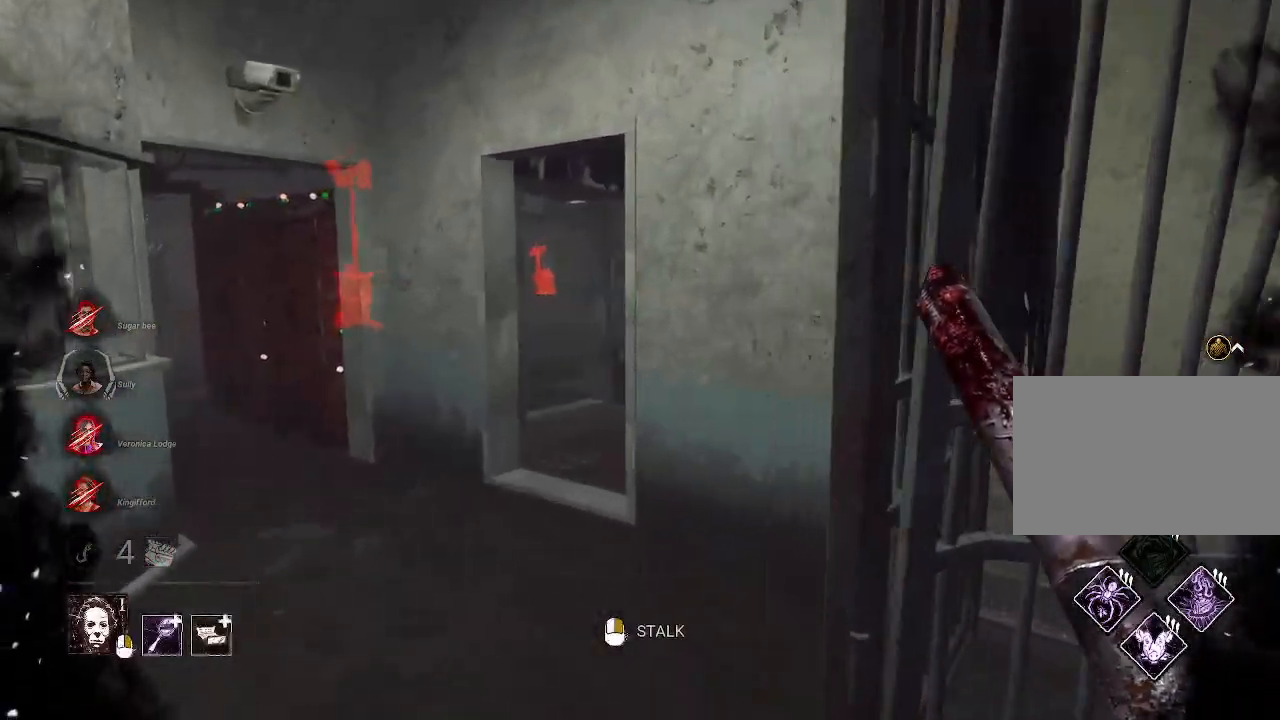
{"keys": ["w"], "mouse": [], "events": []}
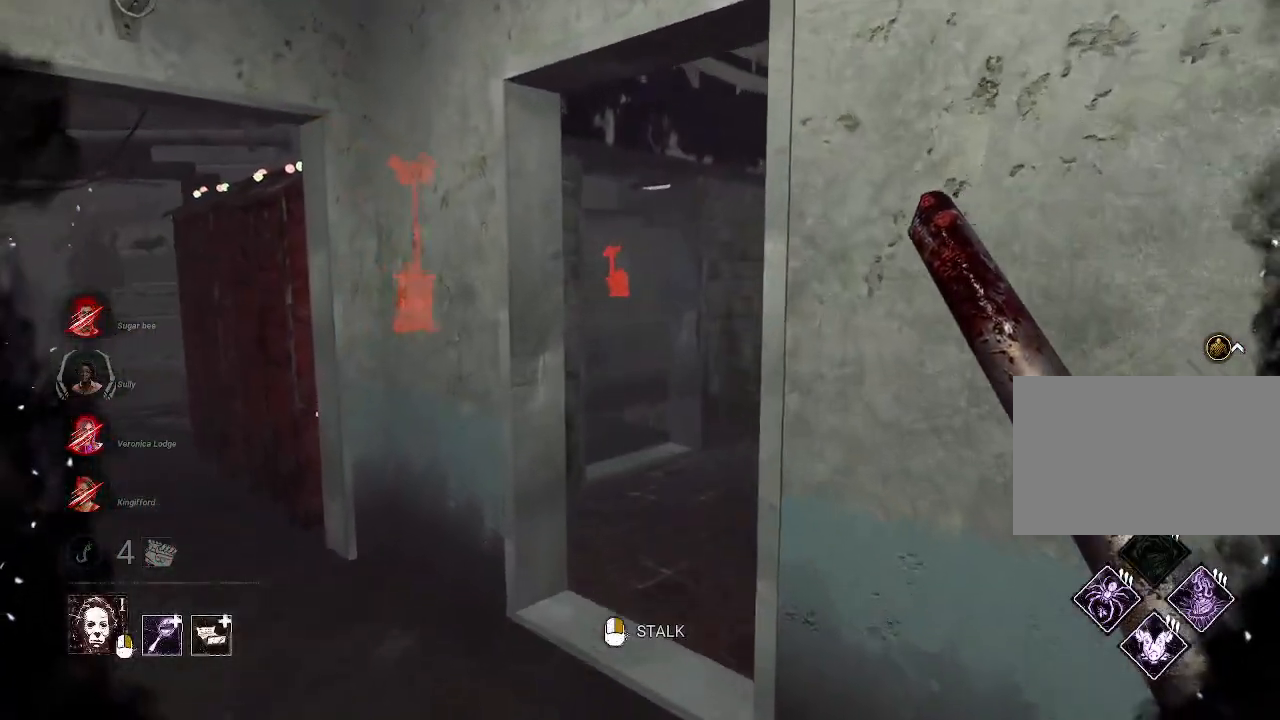
{"keys": ["w"], "mouse": [], "events": []}
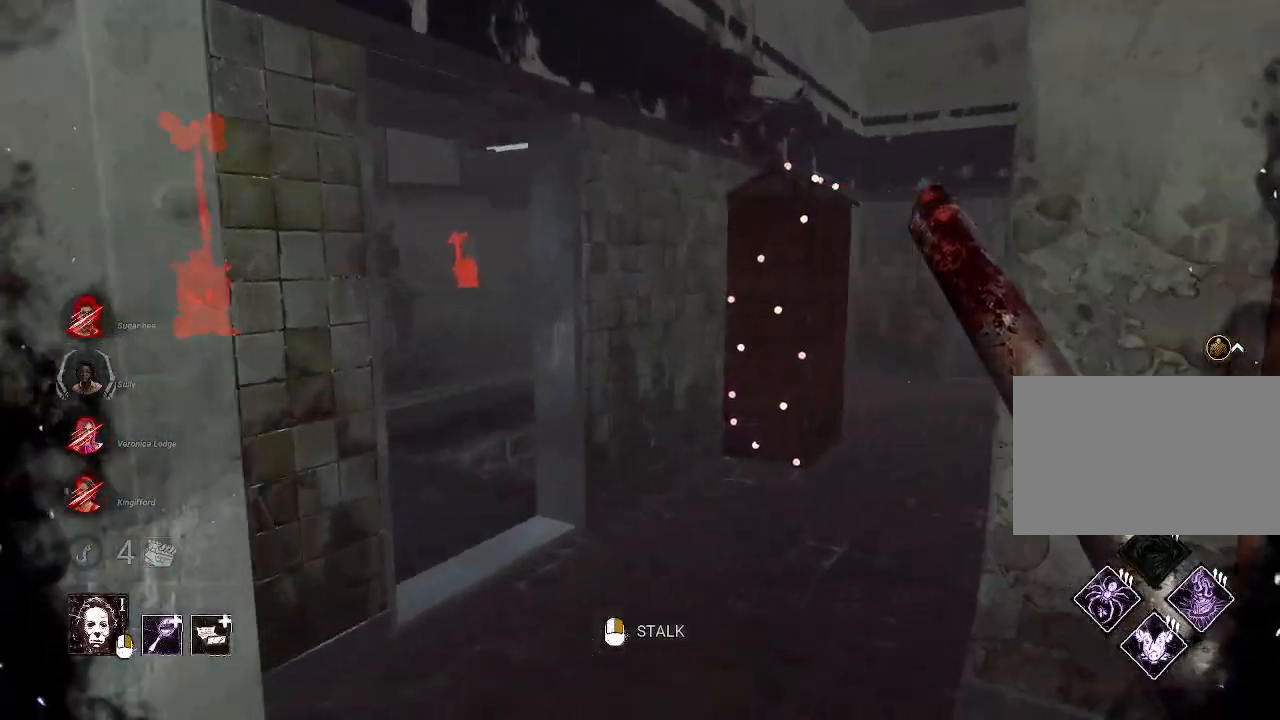
{"keys": ["d", "w"], "mouse": [], "events": [[400, "d", "down"]]}
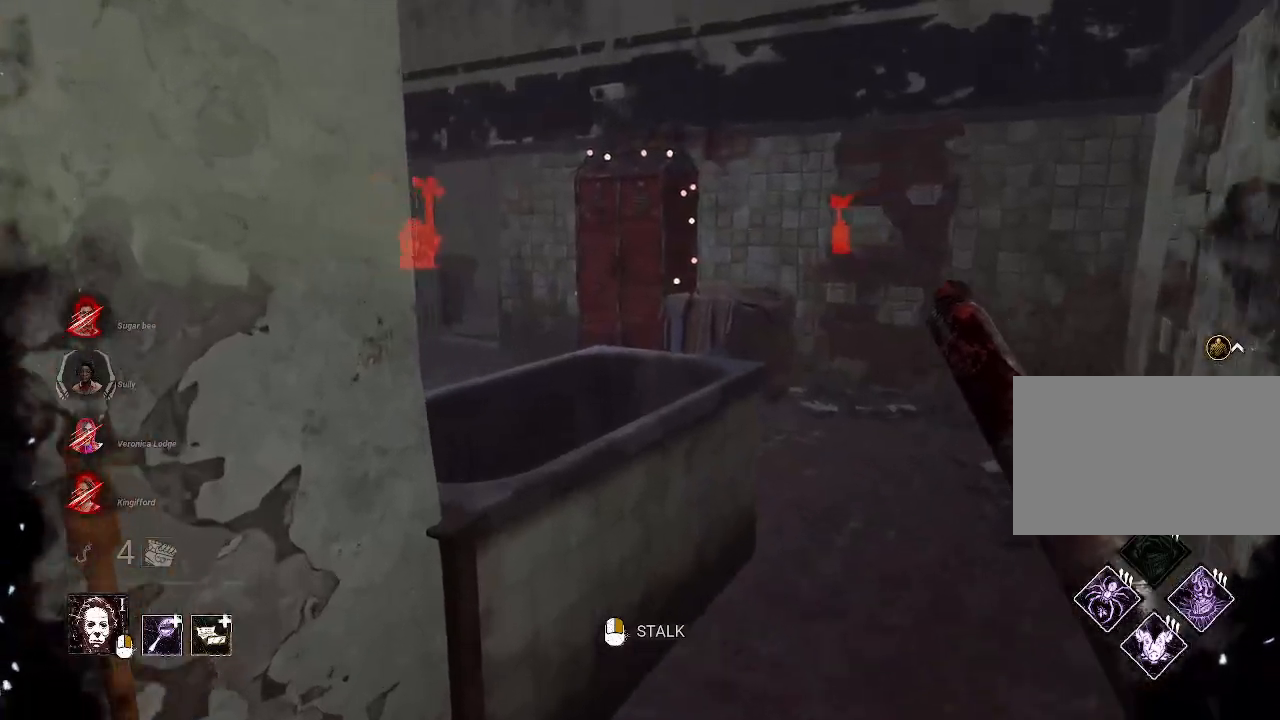
{"keys": ["d", "w"], "mouse": [], "events": [[50, "d", "up"], [184, "d", "down"]]}
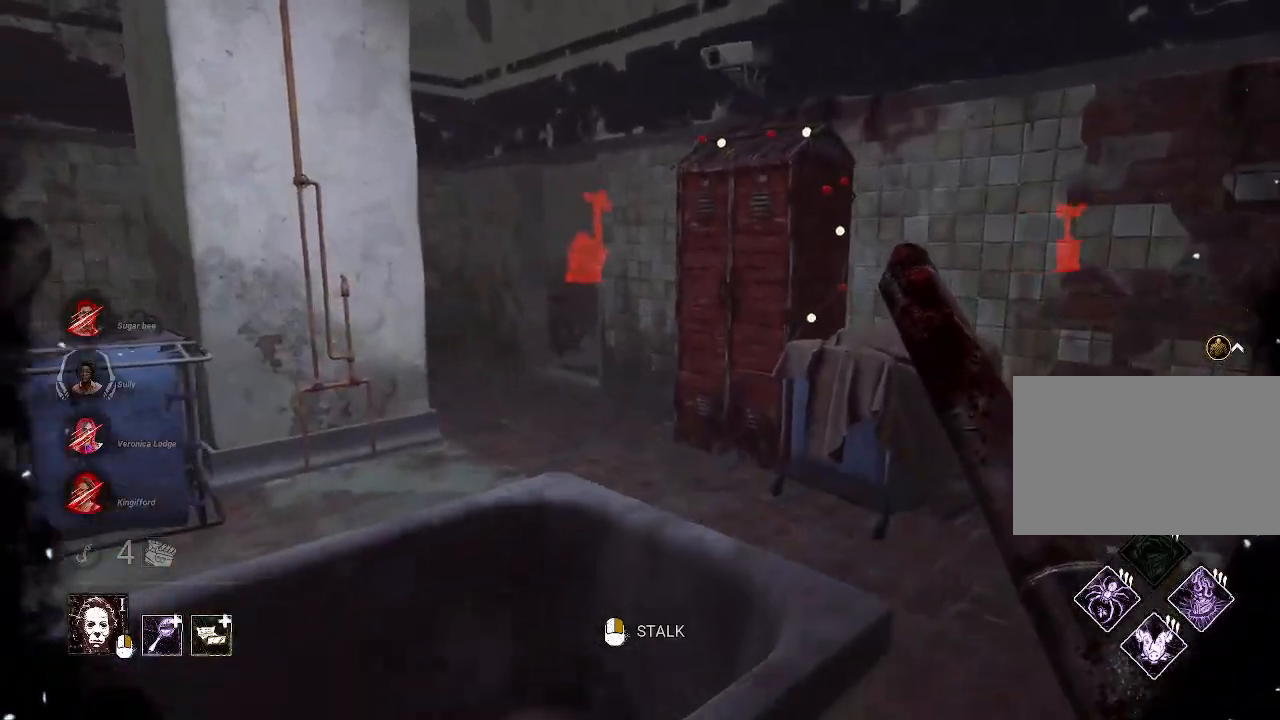
{"keys": ["w"], "mouse": ["right"], "events": [[100, "mouse_right", "down"], [250, "d", "up"]]}
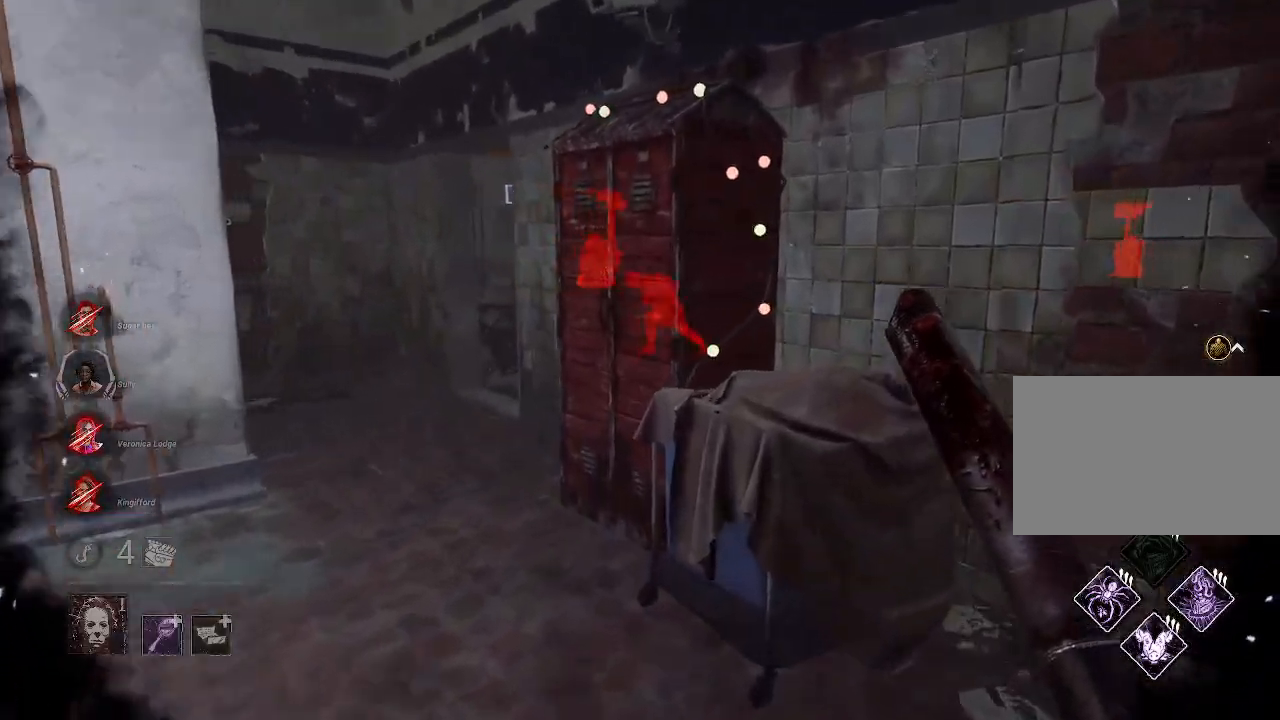
{"keys": ["w"], "mouse": [], "events": [[34, "mouse_right", "up"], [300, "a", "down"], [450, "a", "up"]]}
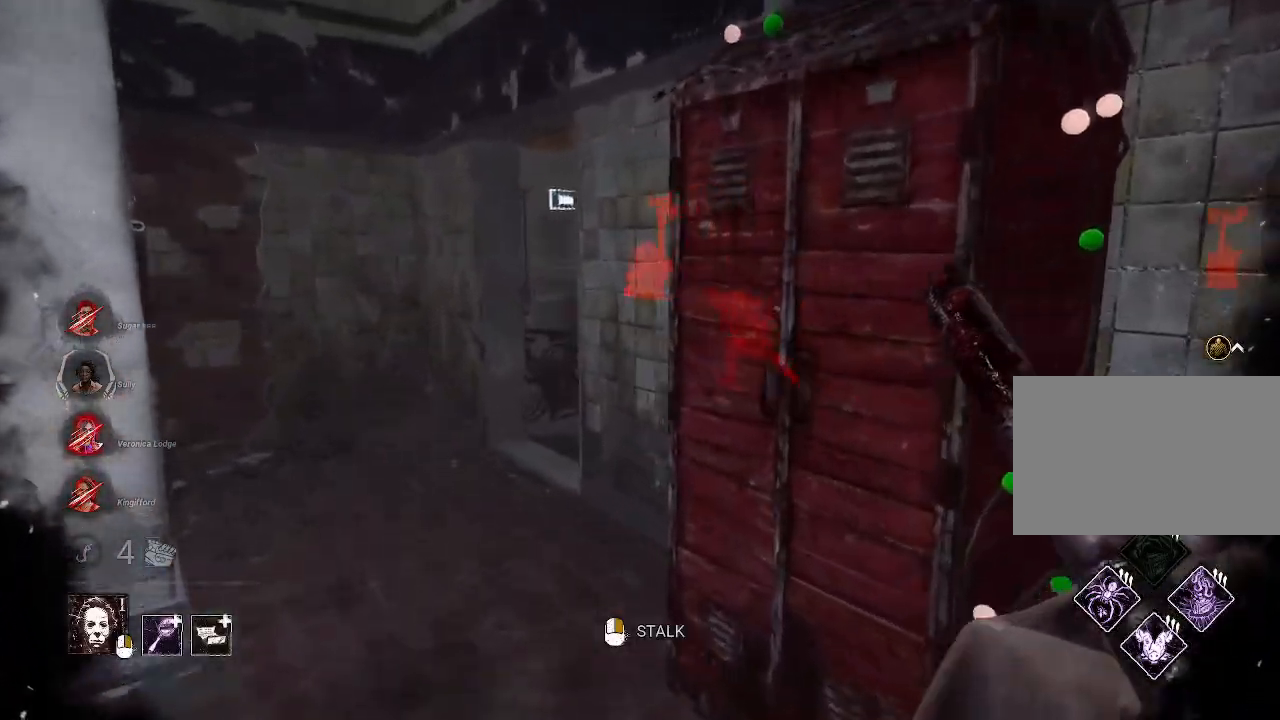
{"keys": ["w"], "mouse": [], "events": []}
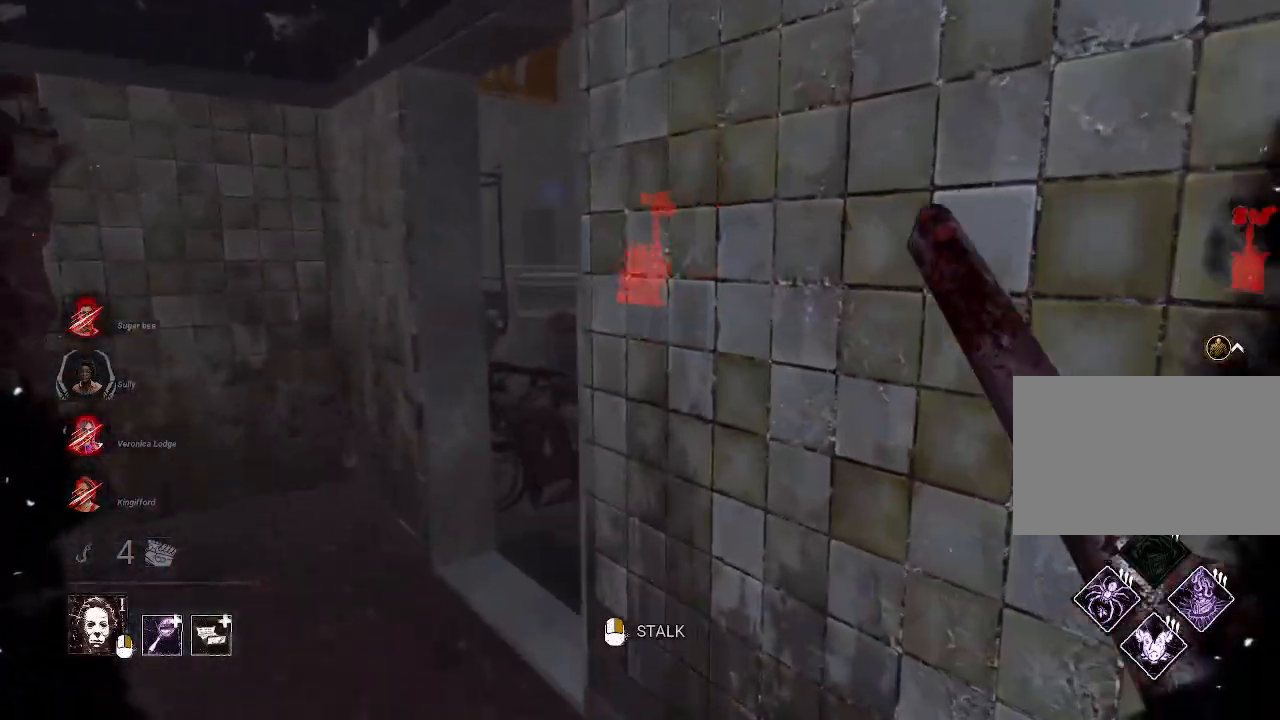
{"keys": ["a", "w"], "mouse": [], "events": [[300, "a", "down"]]}
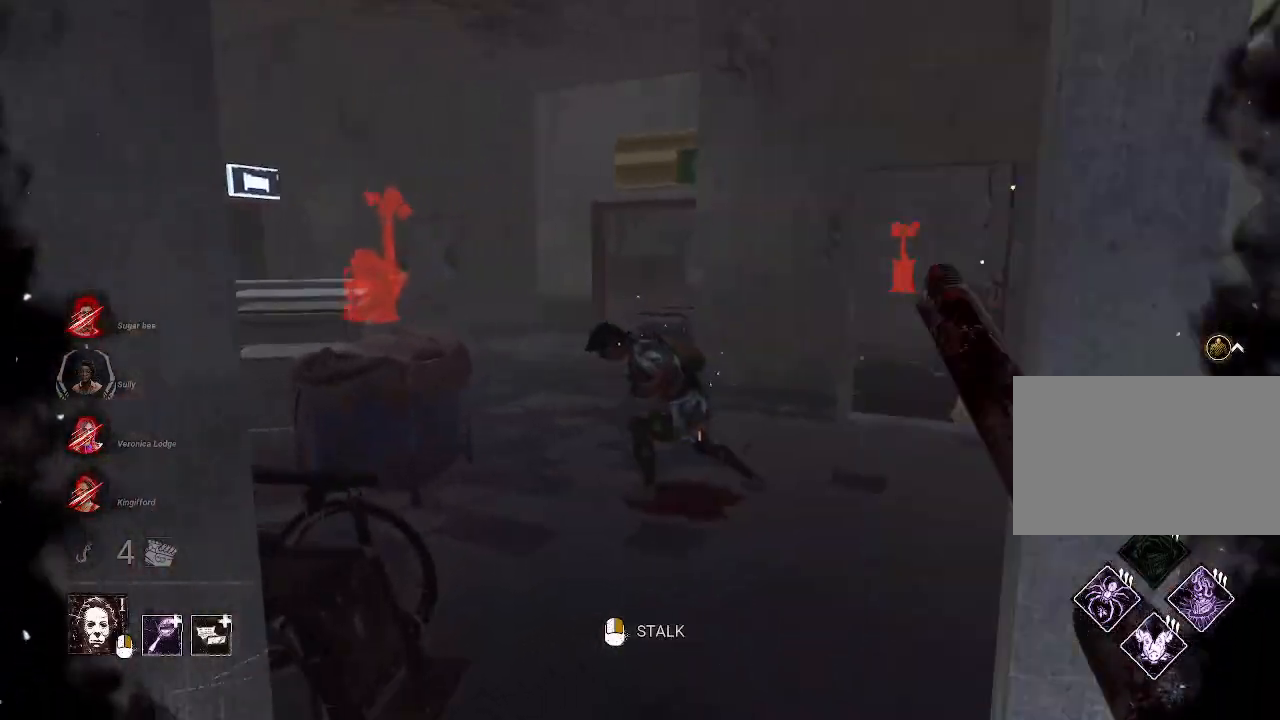
{"keys": ["w"], "mouse": ["left"], "events": [[34, "a", "up"], [450, "mouse_left", "down"]]}
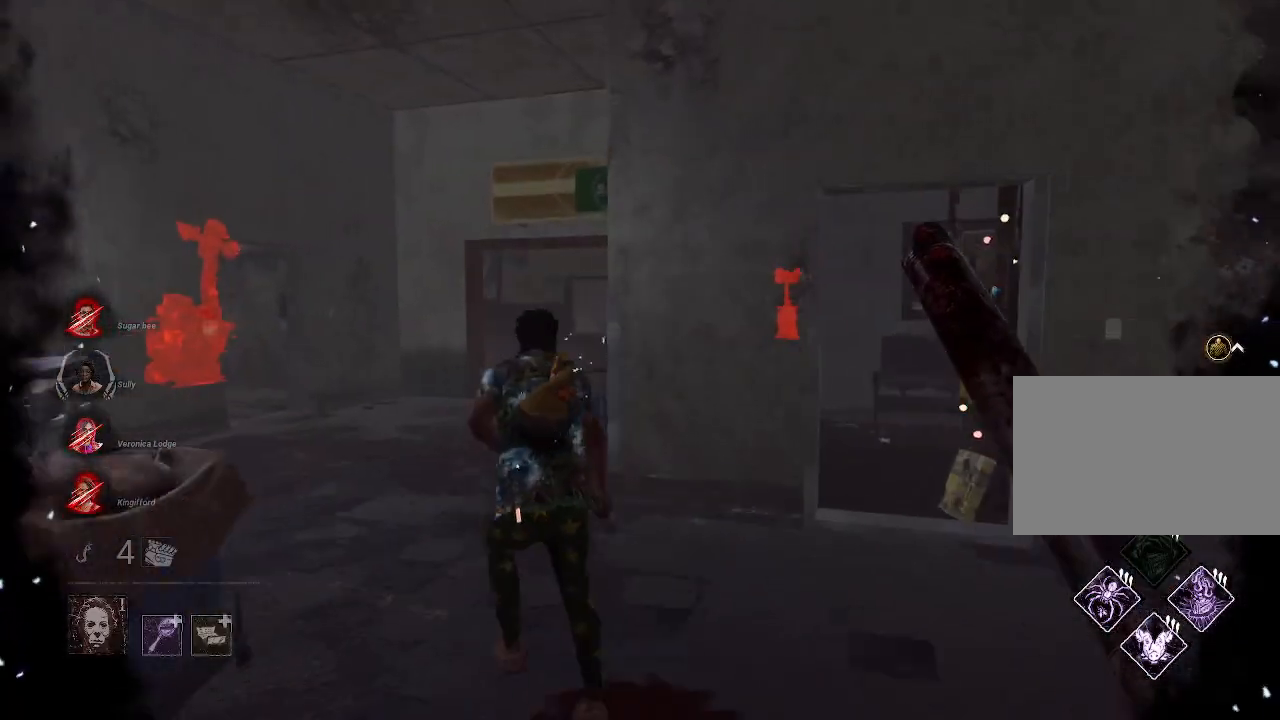
{"keys": ["w"], "mouse": ["left"], "events": []}
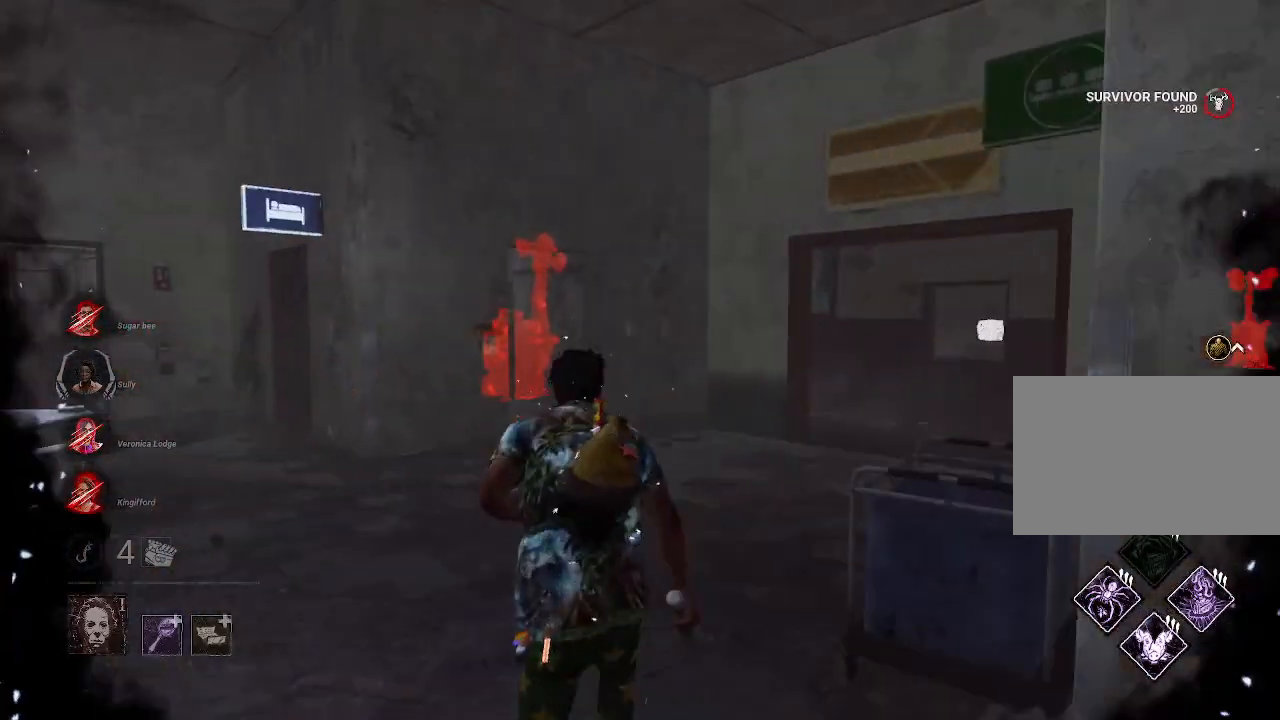
{"keys": ["w"], "mouse": [], "events": [[334, "mouse_left", "up"]]}
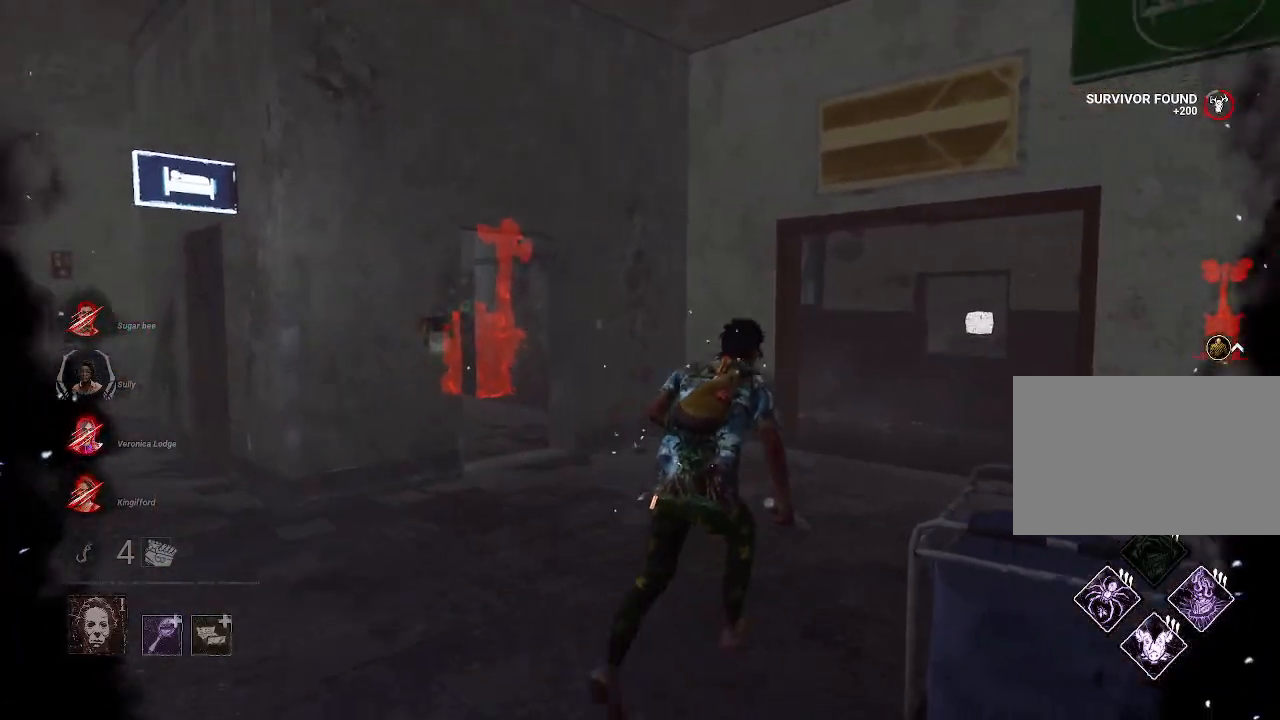
{"keys": ["w"], "mouse": [], "events": []}
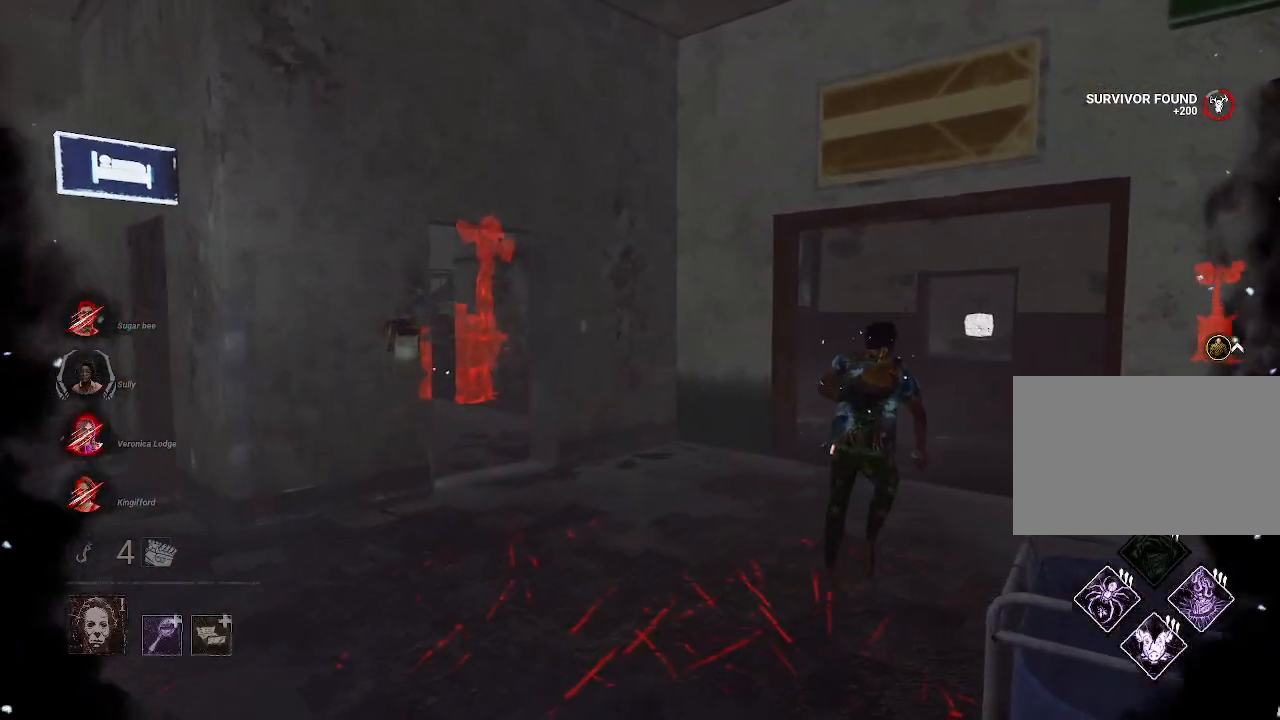
{"keys": ["w"], "mouse": [], "events": []}
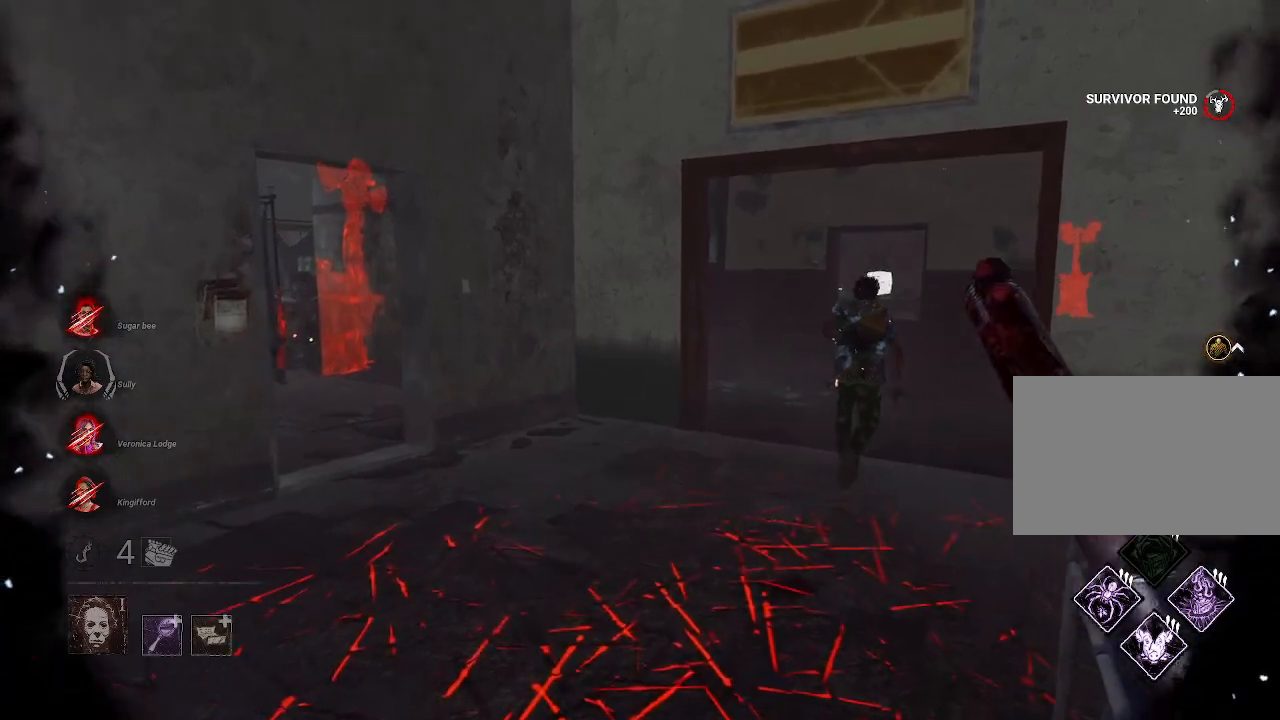
{"keys": ["w"], "mouse": ["right"], "events": [[200, "mouse_right", "down"]]}
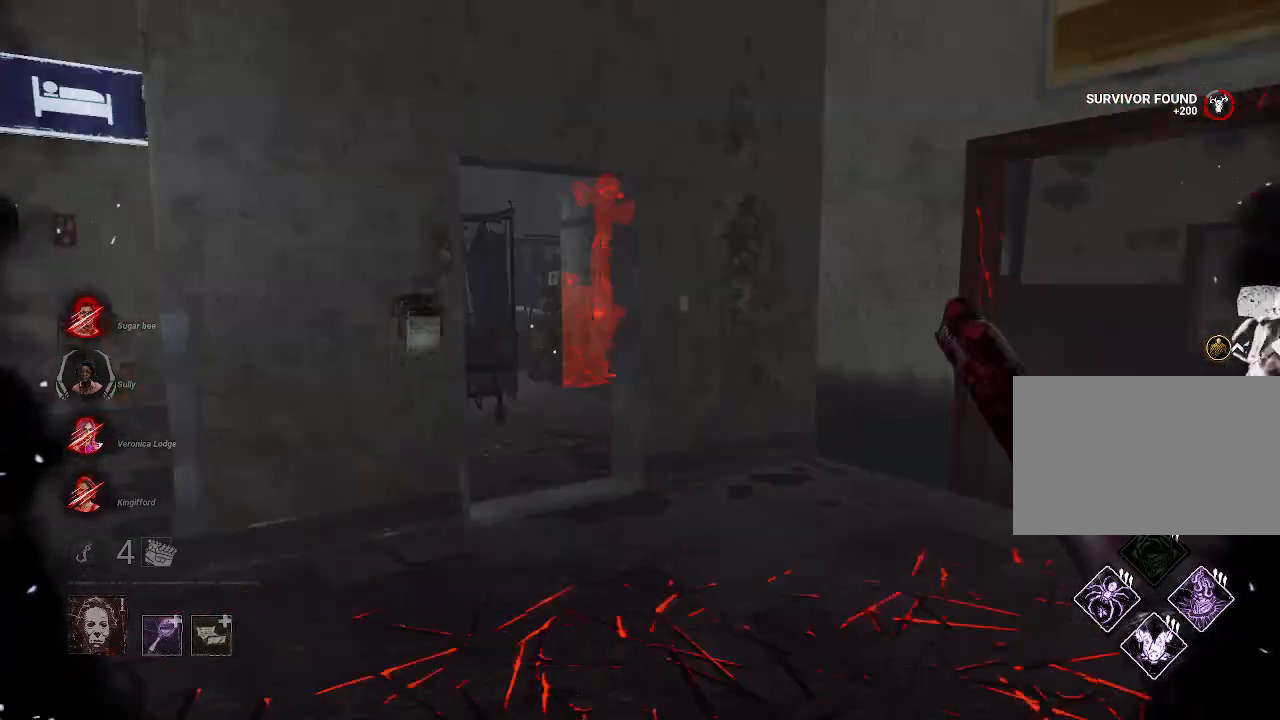
{"keys": ["d"], "mouse": ["right"], "events": [[67, "d", "down"], [400, "w", "up"]]}
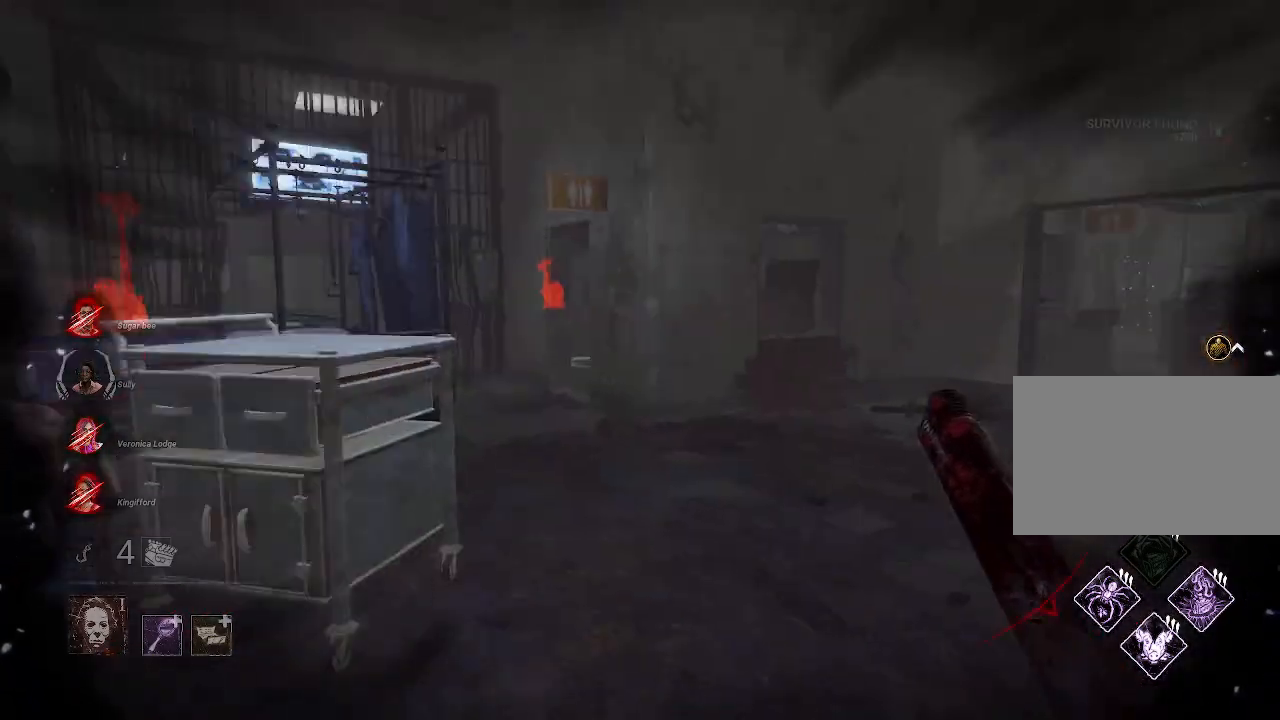
{"keys": ["d", "s"], "mouse": ["right"], "events": [[50, "s", "down"]]}
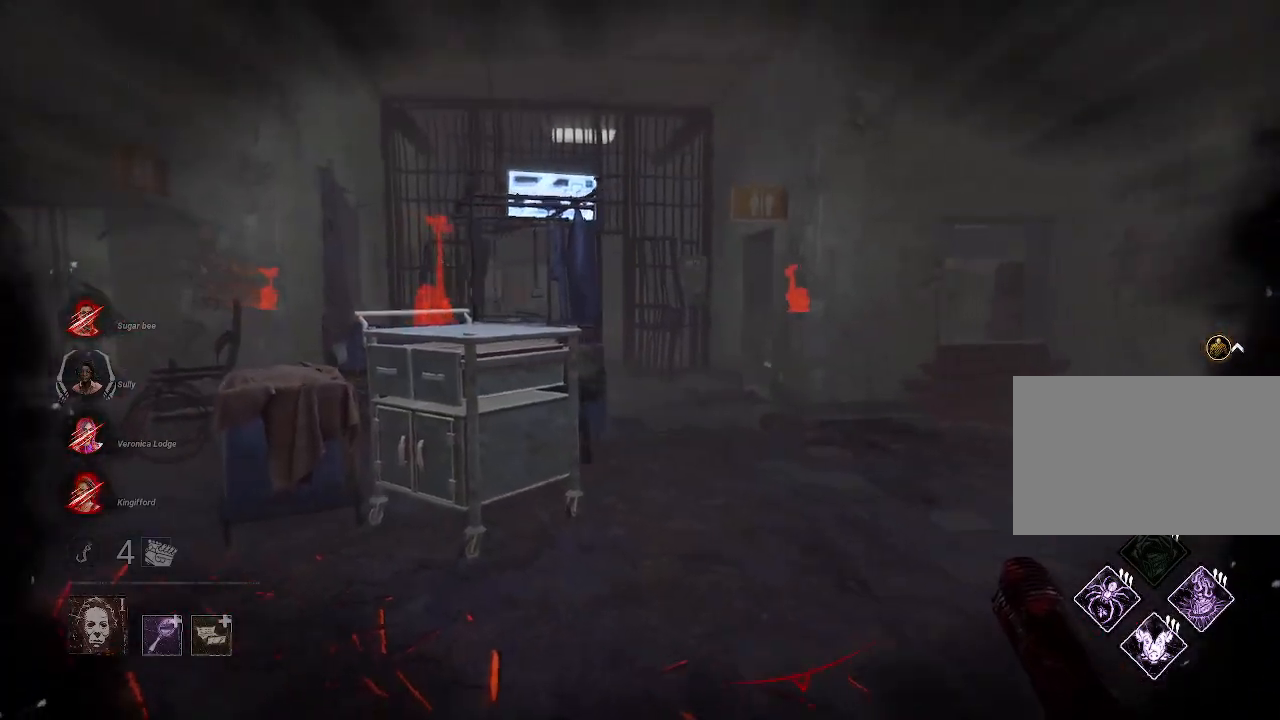
{"keys": ["a", "w"], "mouse": [], "events": [[100, "s", "up"], [150, "mouse_right", "up"], [200, "w", "down"], [334, "d", "up"], [484, "a", "down"]]}
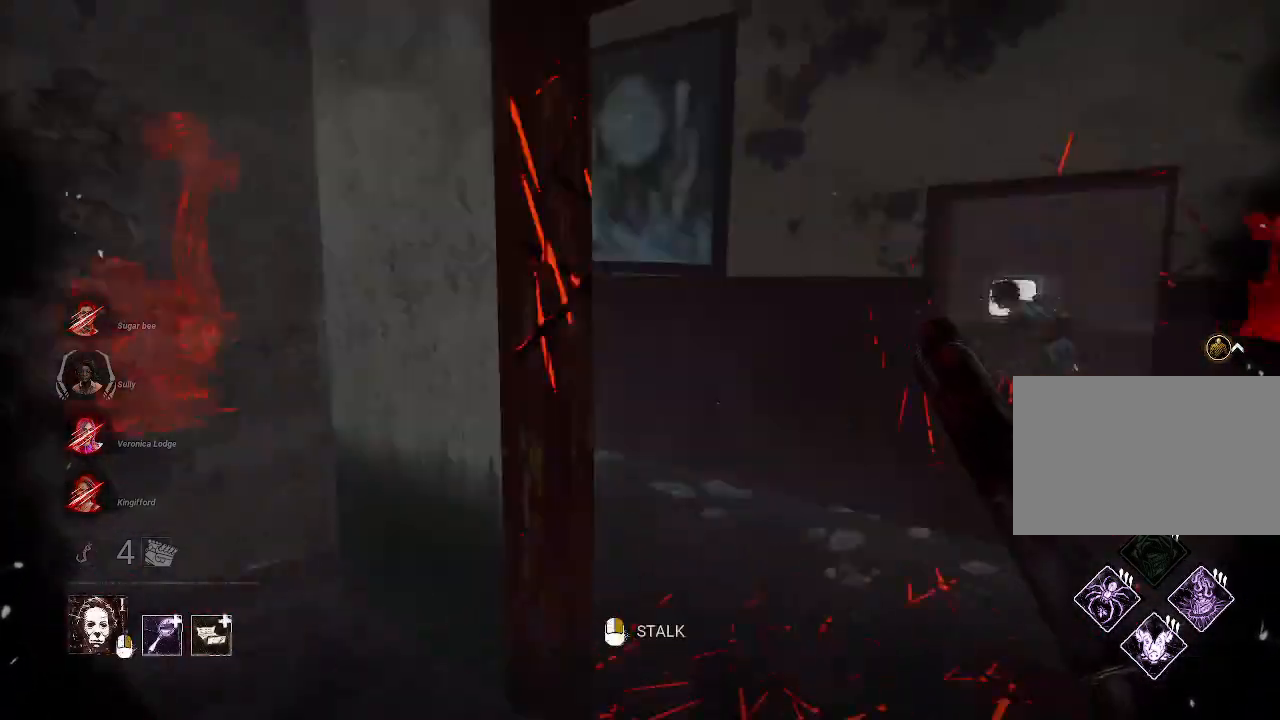
{"keys": ["w"], "mouse": [], "events": [[167, "a", "up"]]}
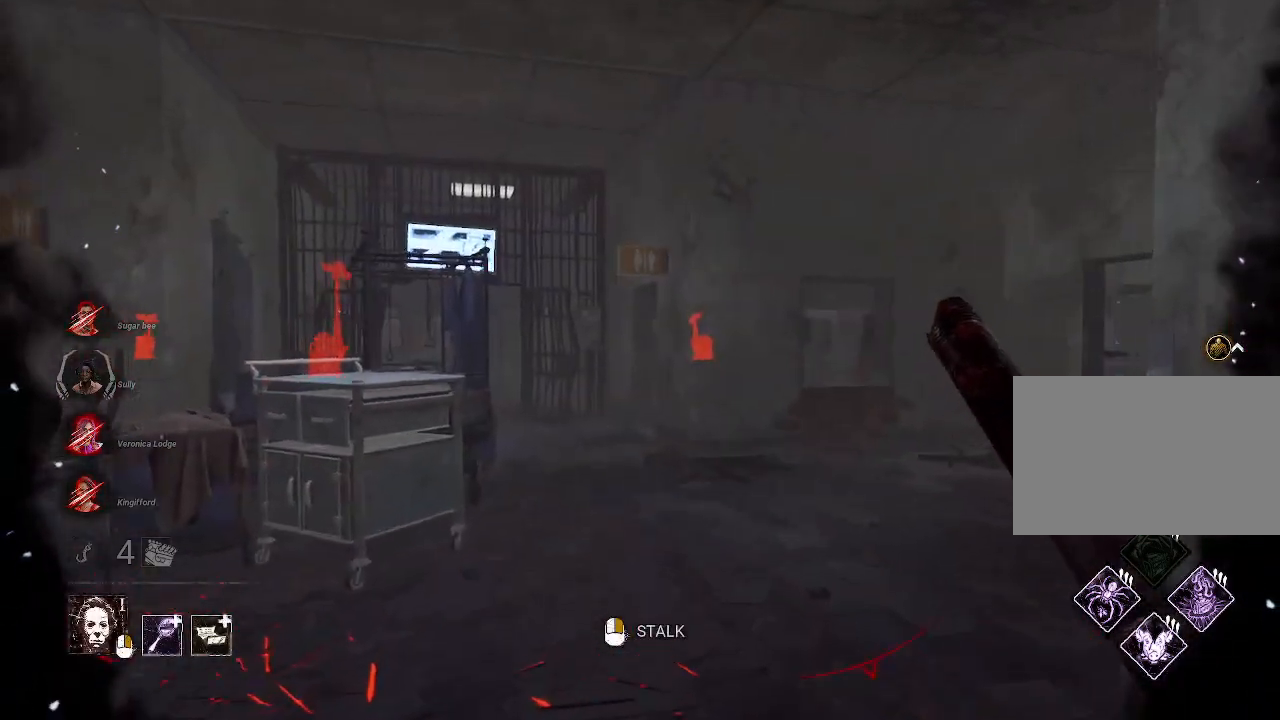
{"keys": ["w"], "mouse": [], "events": []}
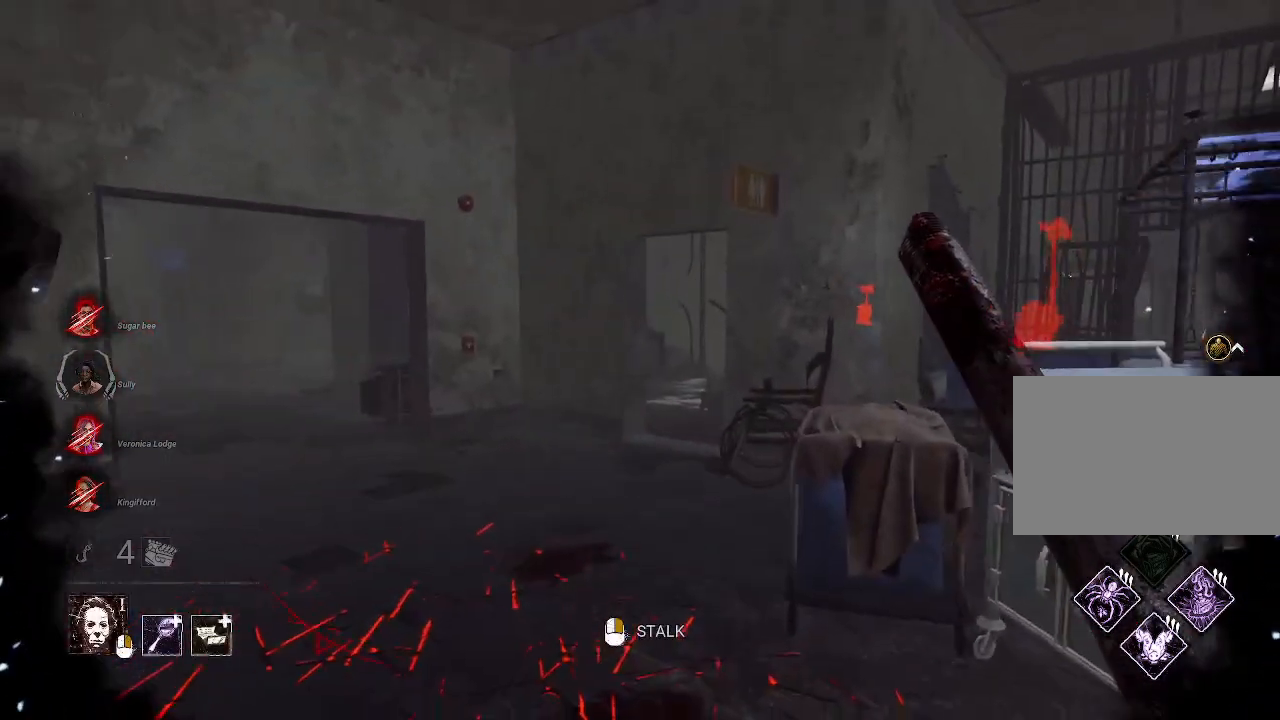
{"keys": ["w"], "mouse": [], "events": []}
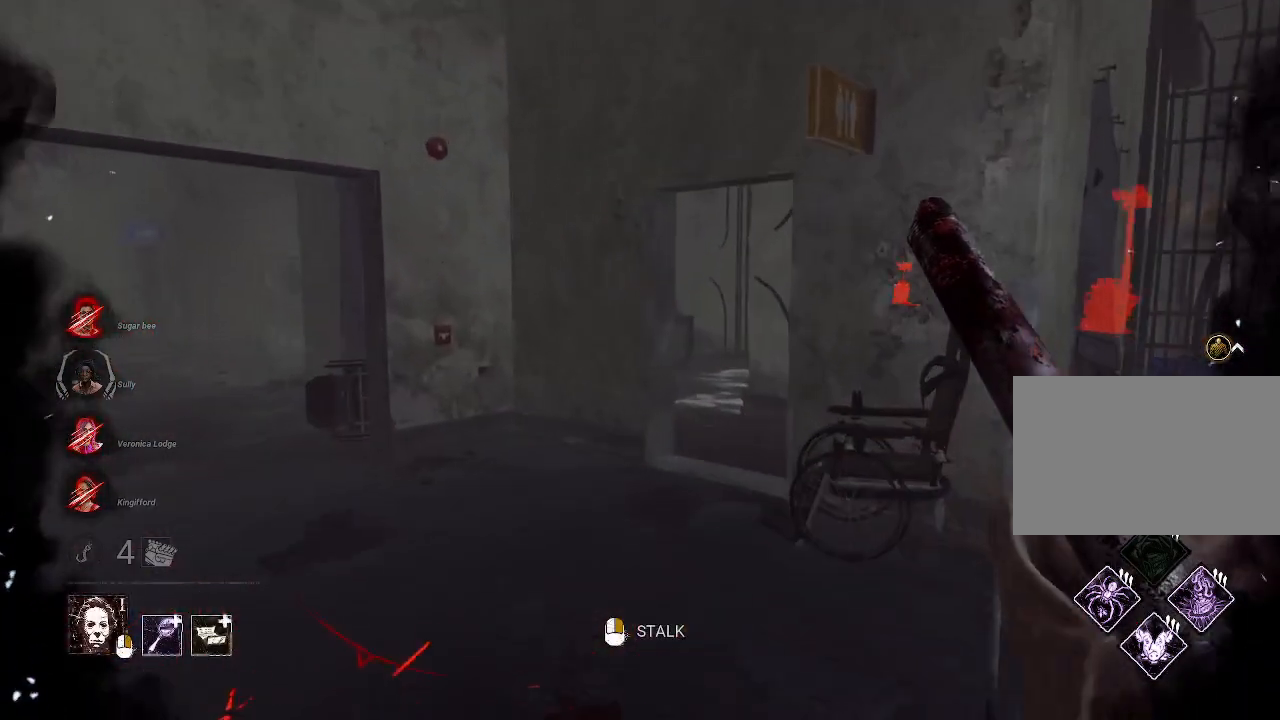
{"keys": ["w"], "mouse": [], "events": []}
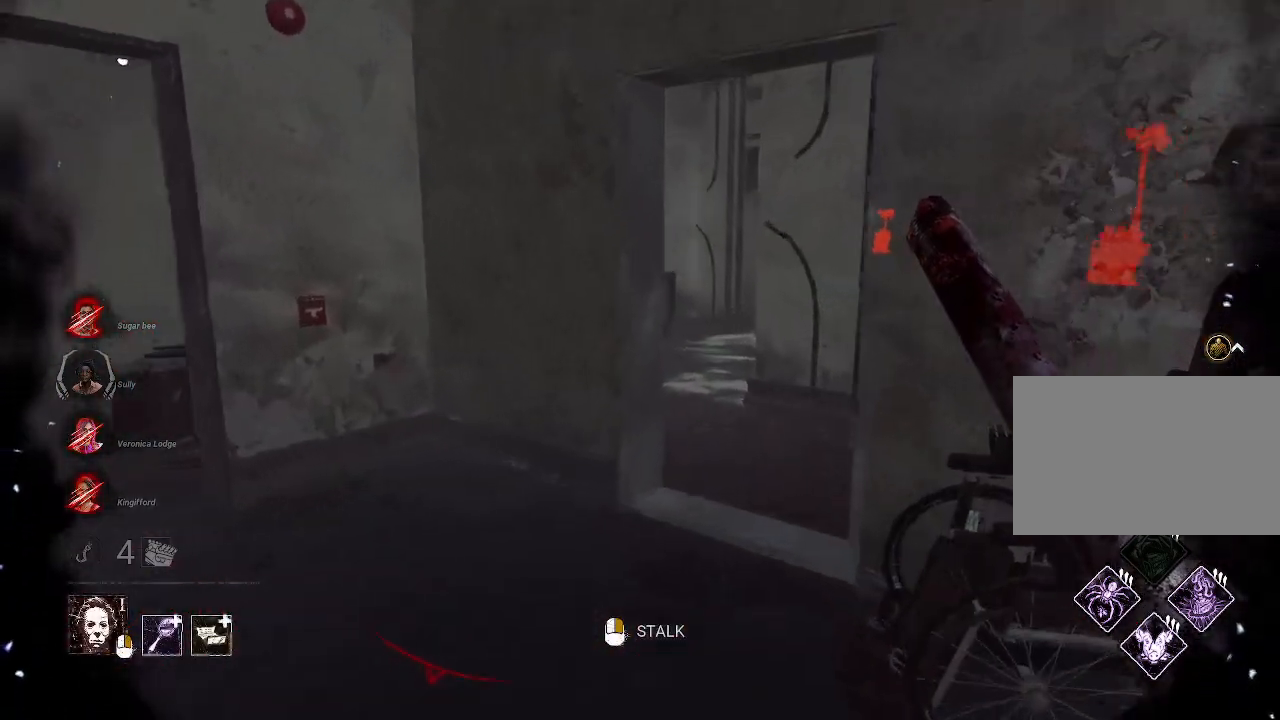
{"keys": ["w"], "mouse": [], "events": []}